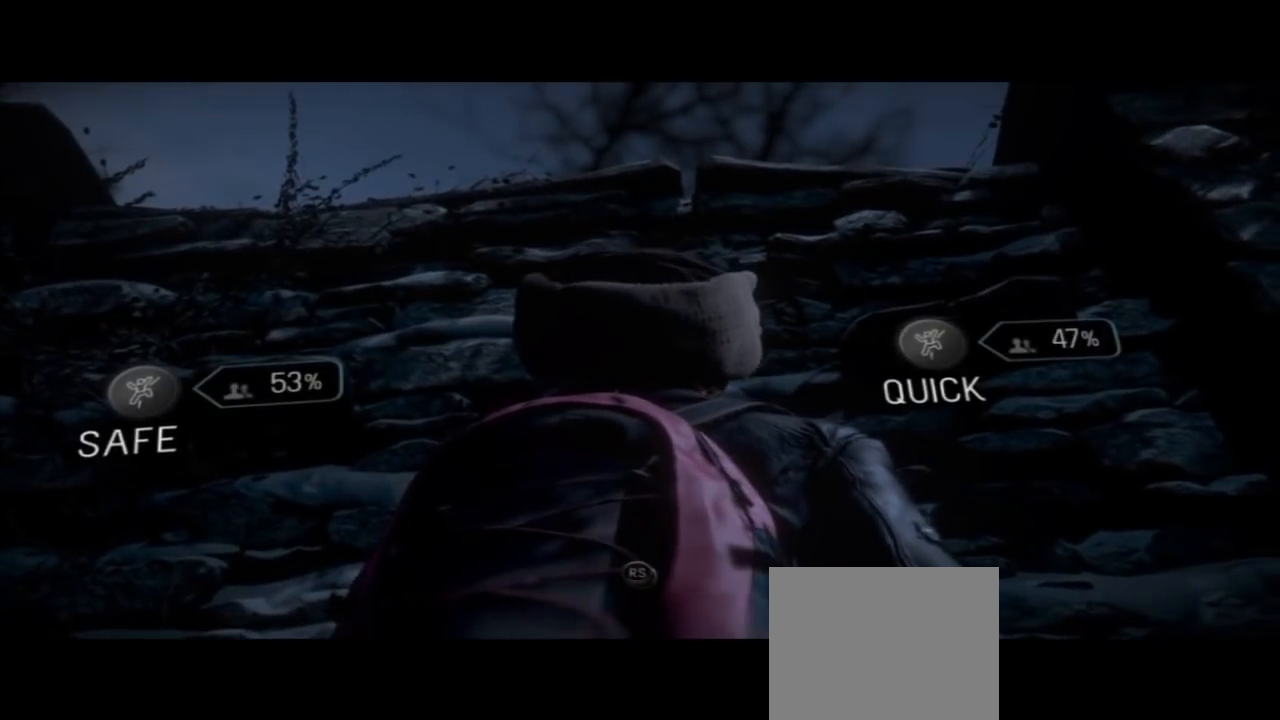
Gameplay with a controller (PlayStation layout); each line is a JSON object with the inputs held at the frame after it. "events" lists button and stick changes between this image and that frame as [ms after this image, input, new state], when the widget could be followed in between.
{"buttons": [], "left_stick": "center", "right_stick": "center", "events": []}
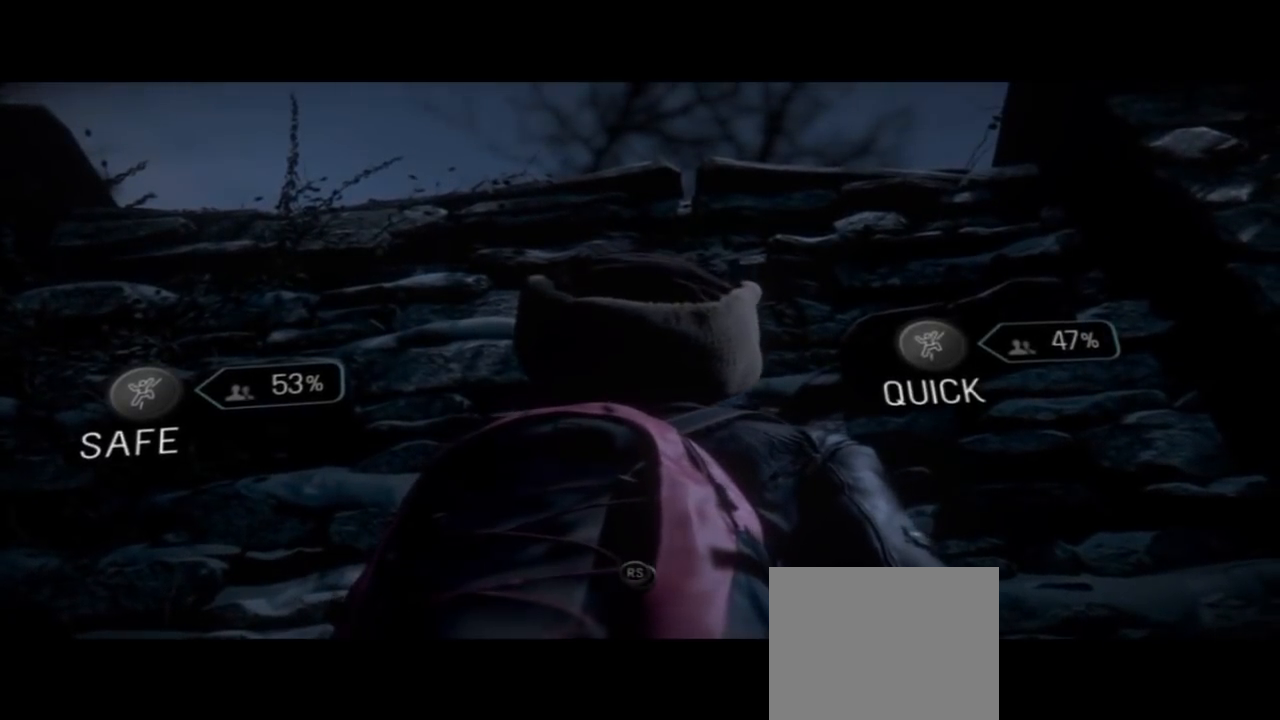
{"buttons": [], "left_stick": "center", "right_stick": "up-right", "events": [[67, "right_stick", "up-right"]]}
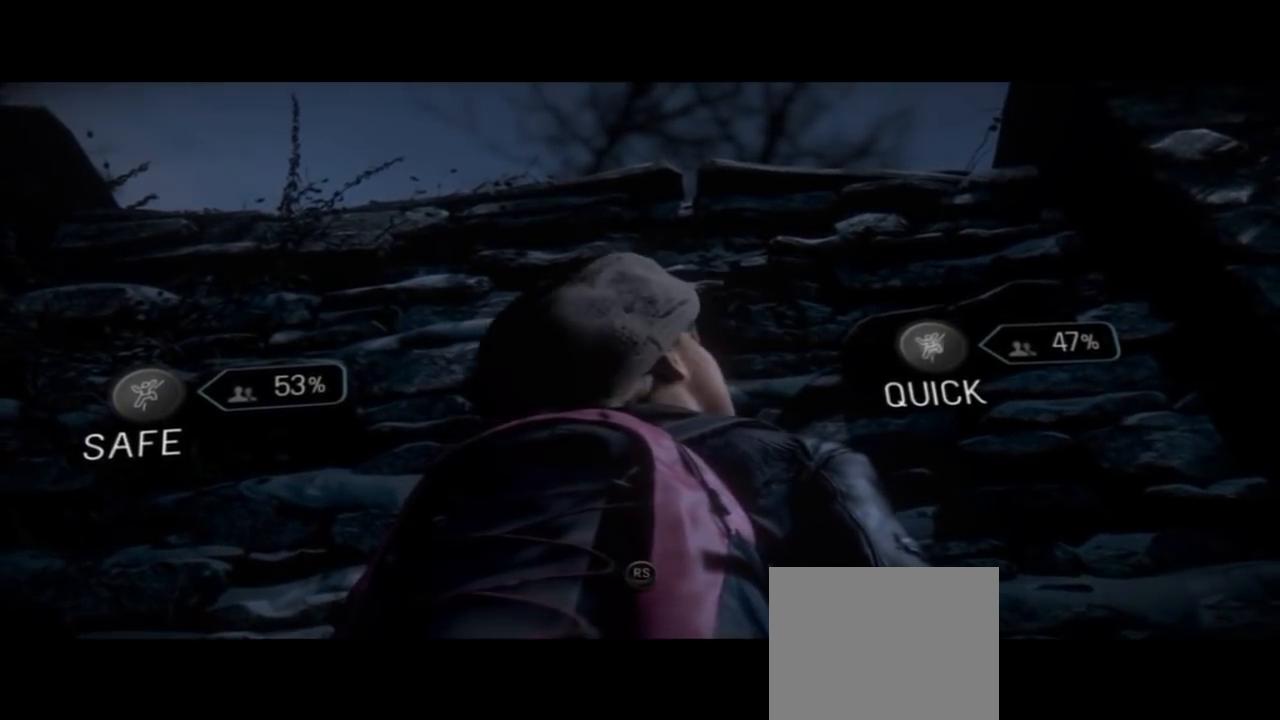
{"buttons": [], "left_stick": "center", "right_stick": "up-right", "events": []}
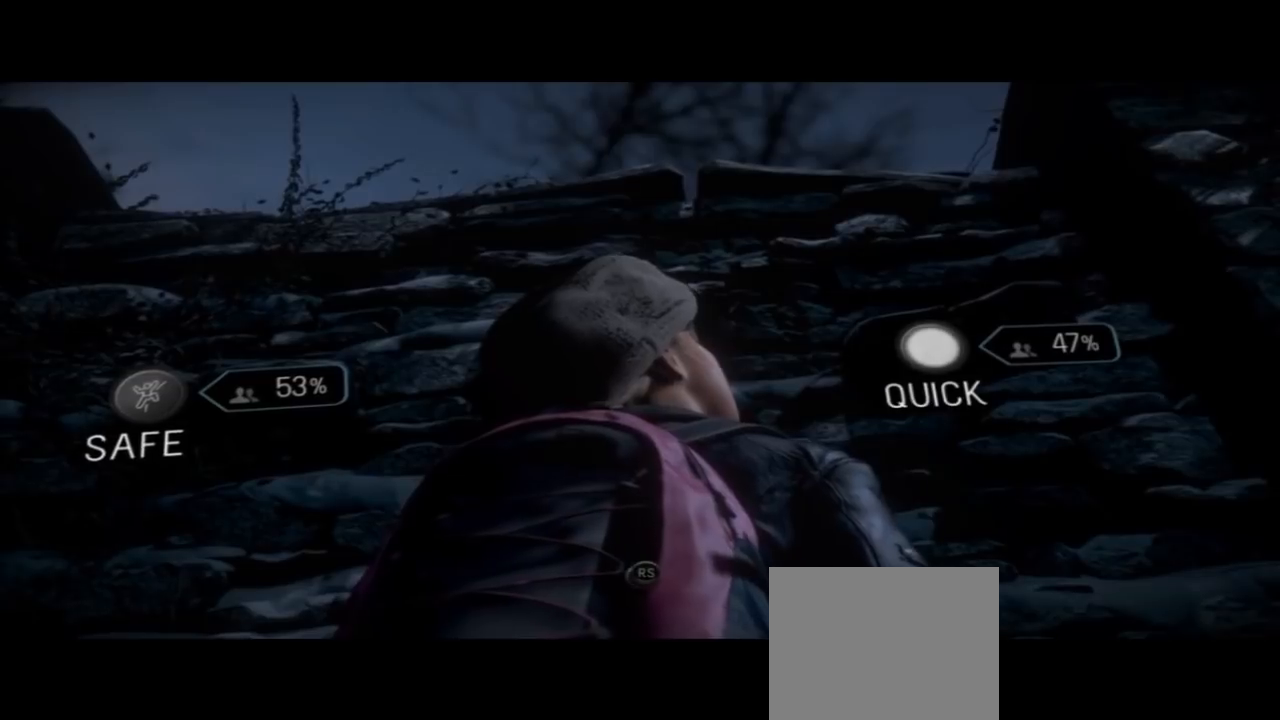
{"buttons": [], "left_stick": "center", "right_stick": "up-right", "events": []}
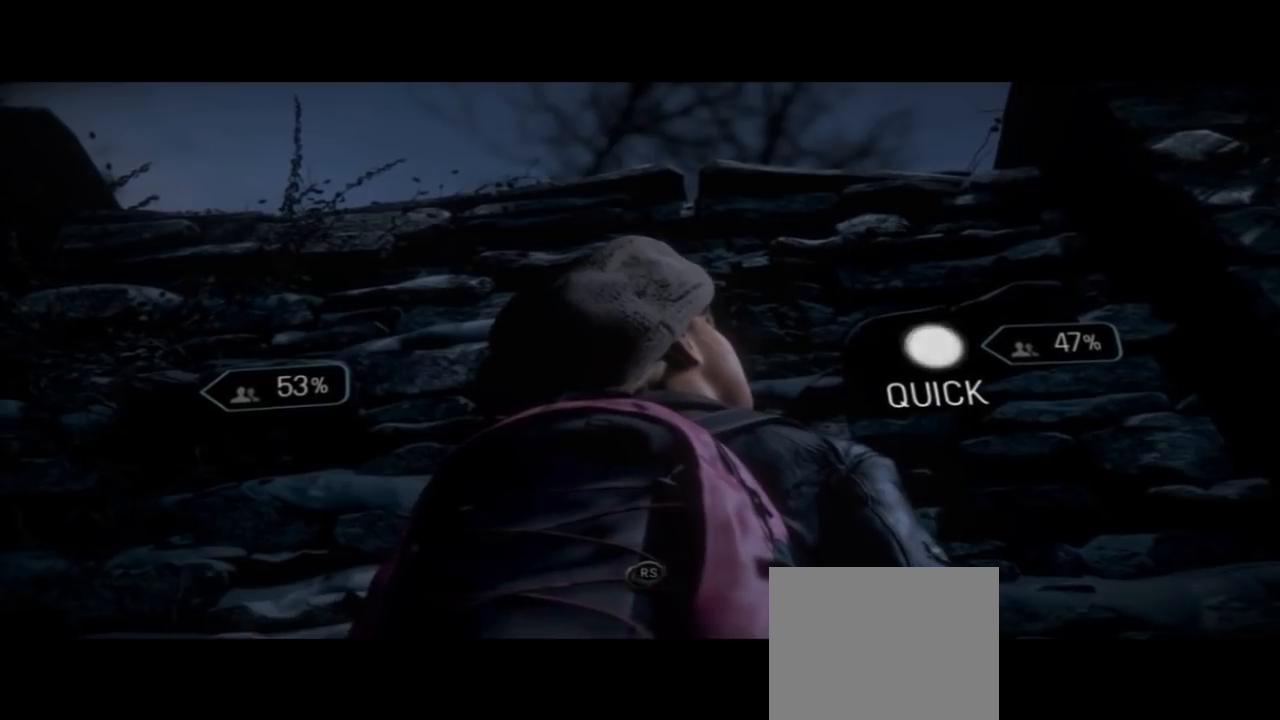
{"buttons": [], "left_stick": "center", "right_stick": "center", "events": [[433, "right_stick", "center"]]}
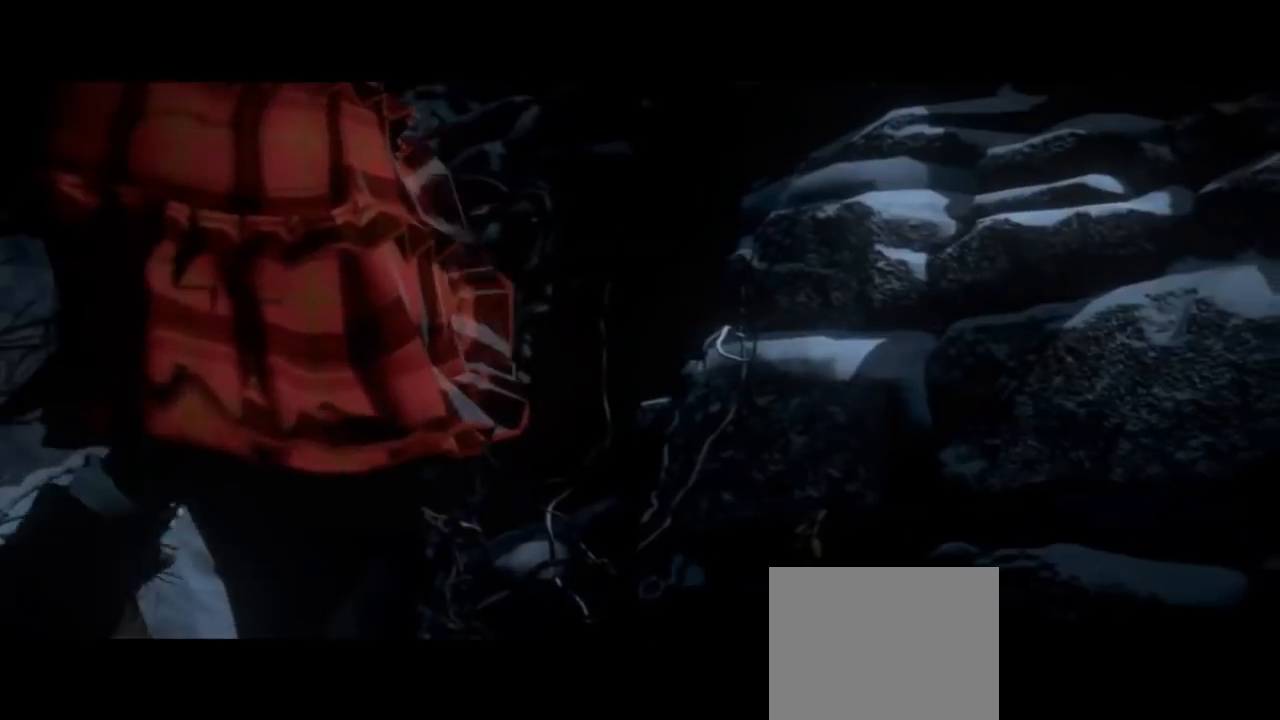
{"buttons": [], "left_stick": "center", "right_stick": "center", "events": []}
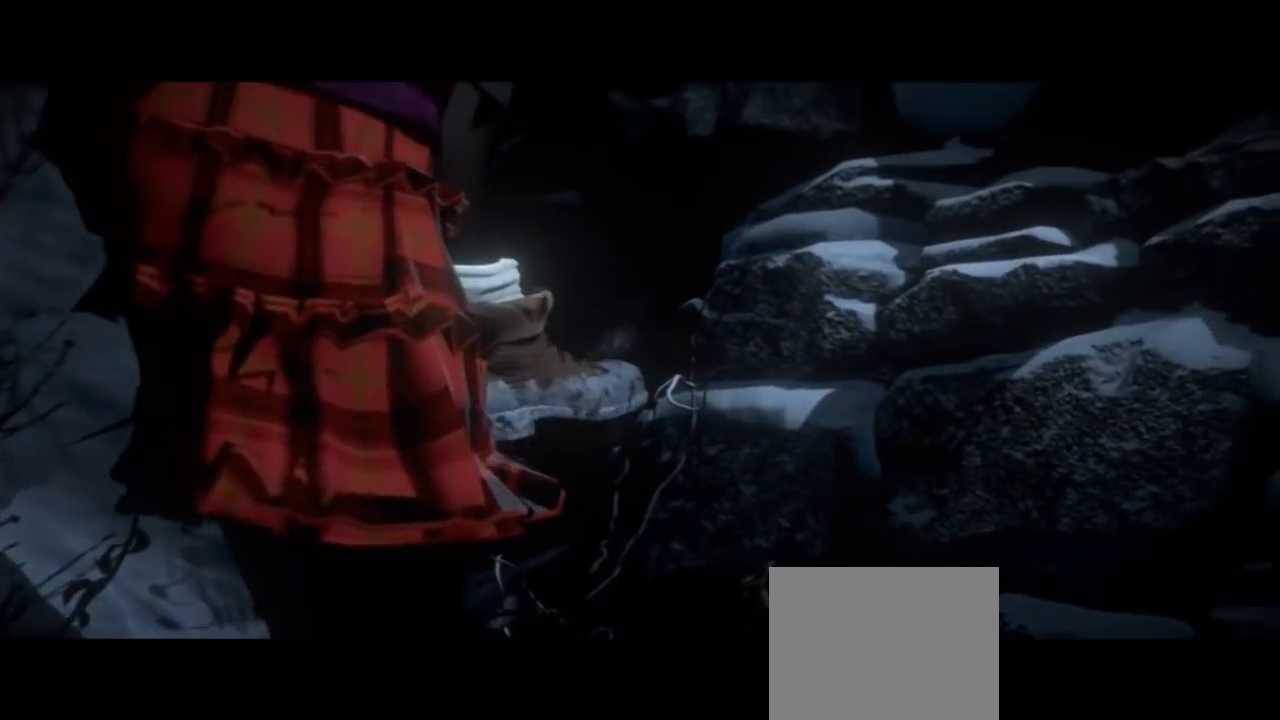
{"buttons": [], "left_stick": "center", "right_stick": "center", "events": []}
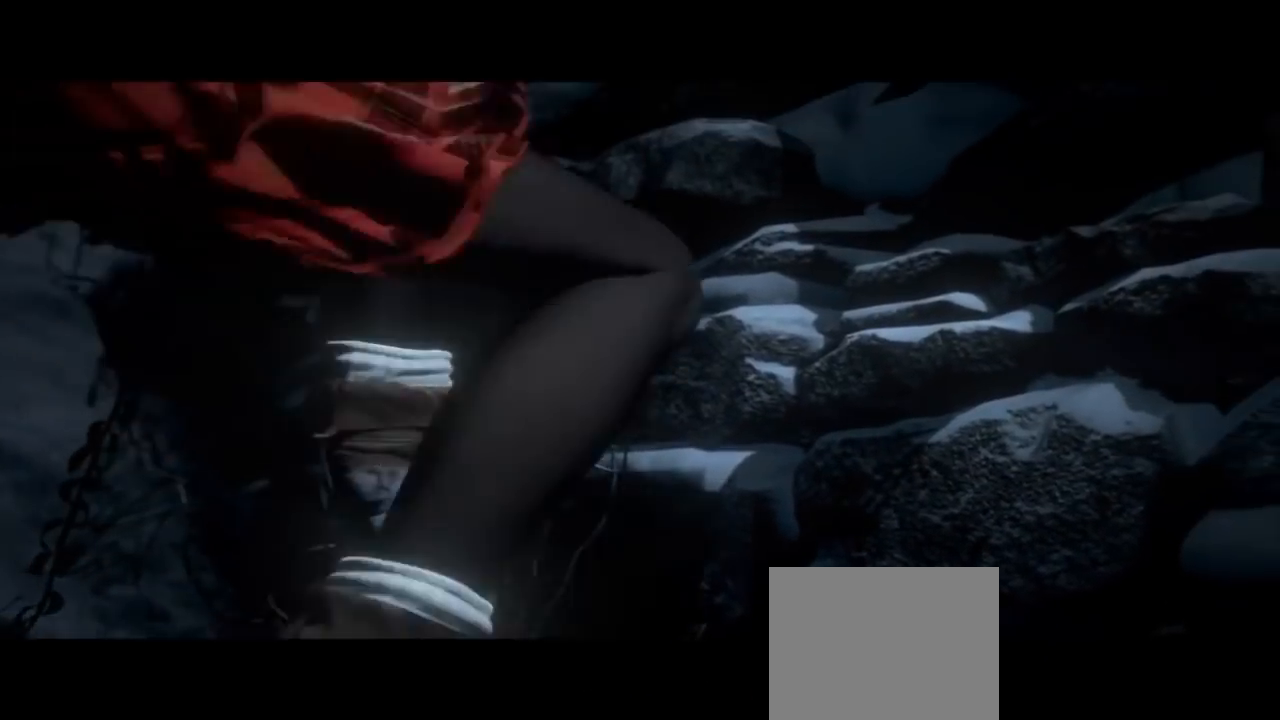
{"buttons": [], "left_stick": "center", "right_stick": "center", "events": []}
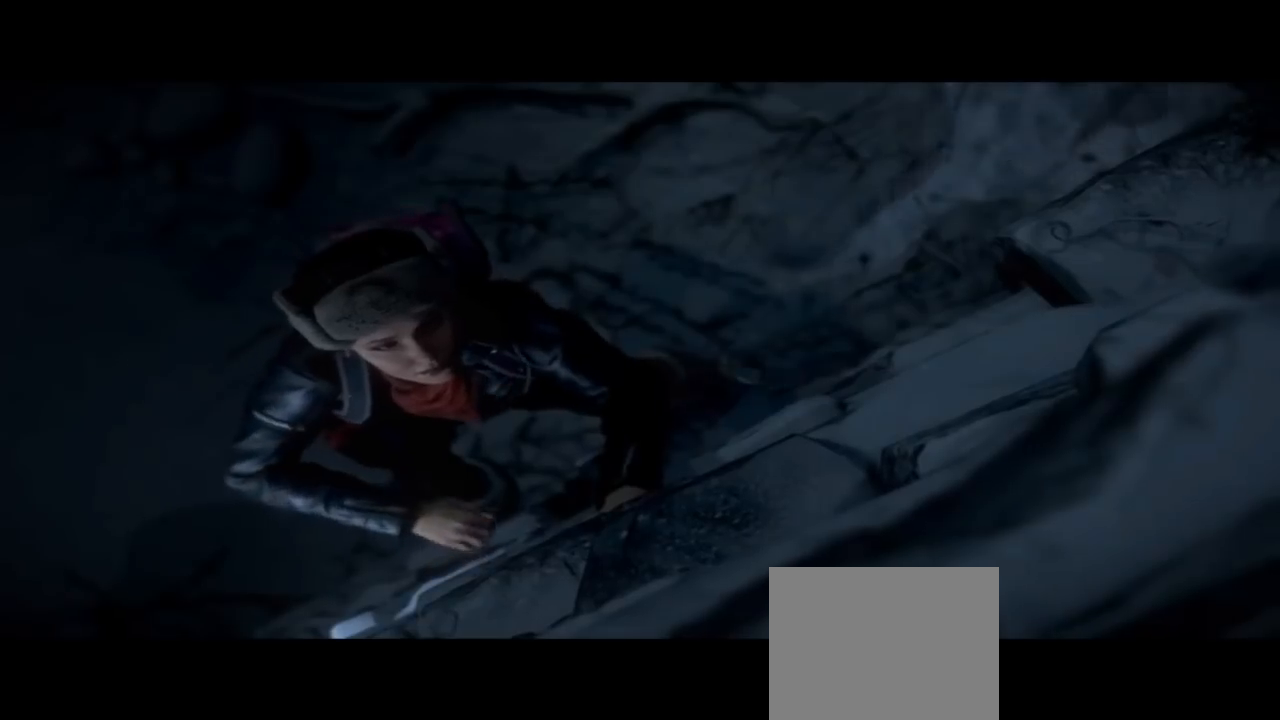
{"buttons": [], "left_stick": "center", "right_stick": "center", "events": []}
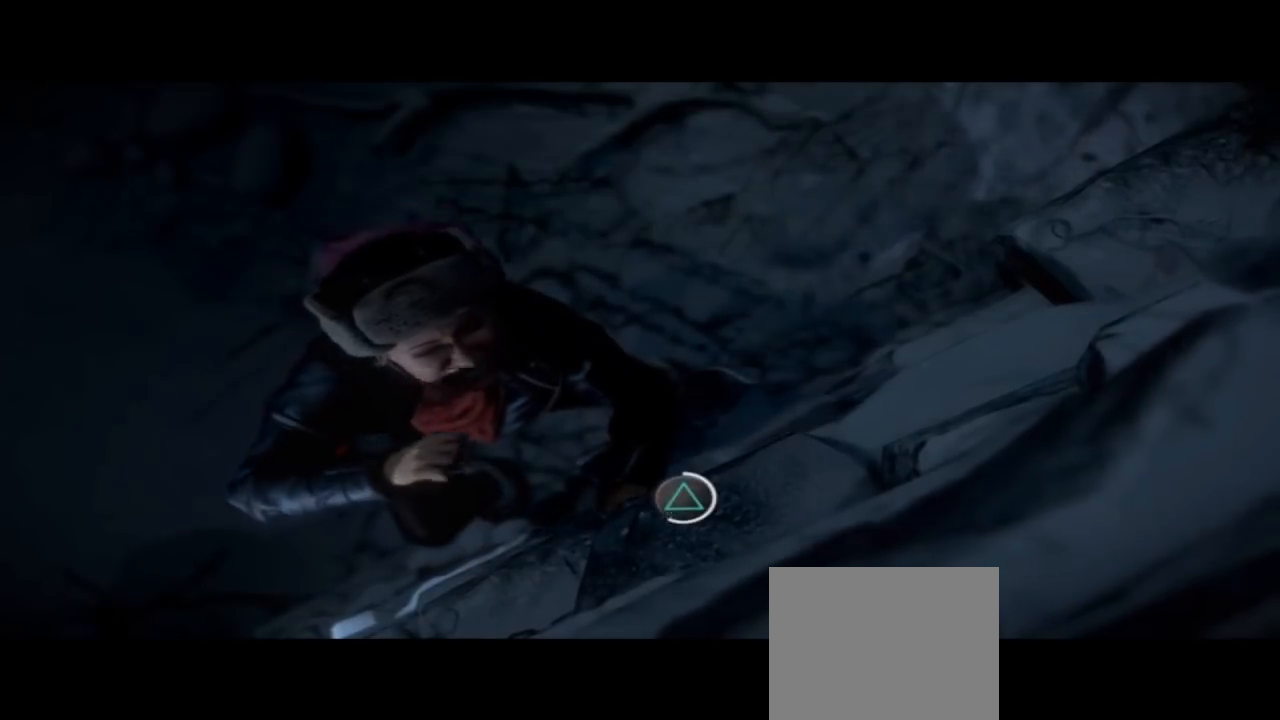
{"buttons": [], "left_stick": "center", "right_stick": "center", "events": [[200, "TRIANGLE", "down"], [367, "TRIANGLE", "up"]]}
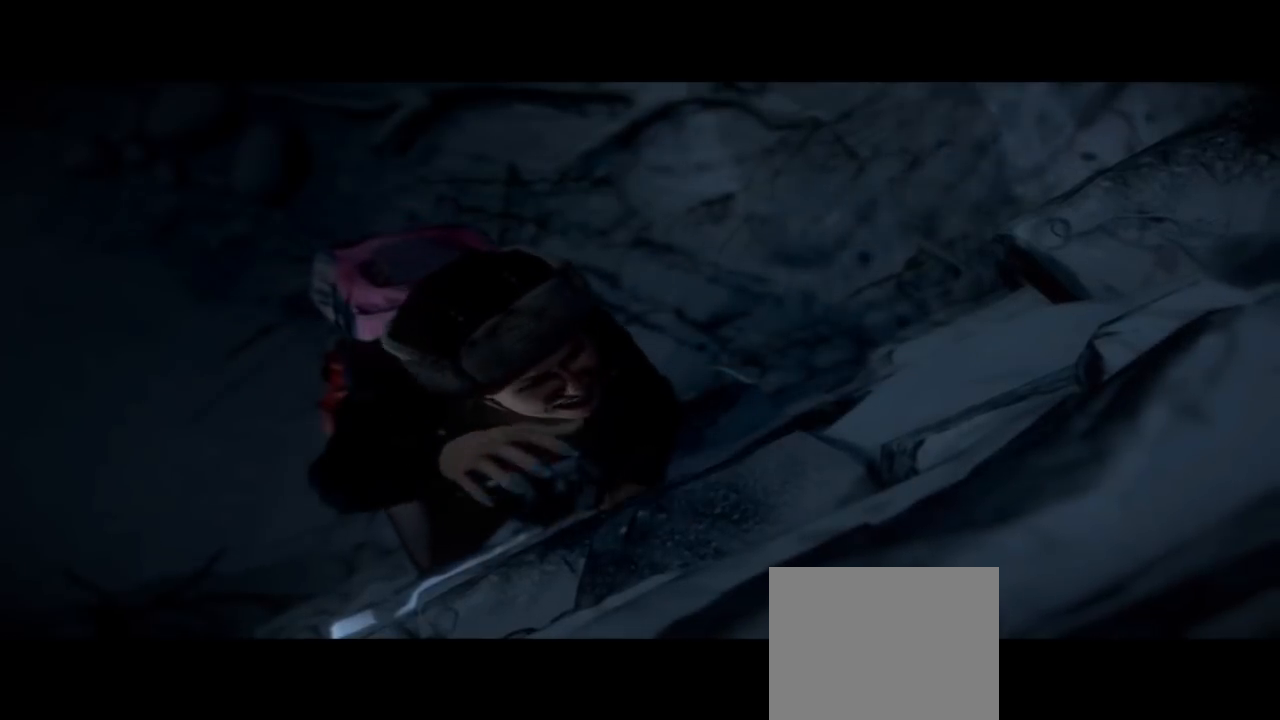
{"buttons": [], "left_stick": "center", "right_stick": "center"}
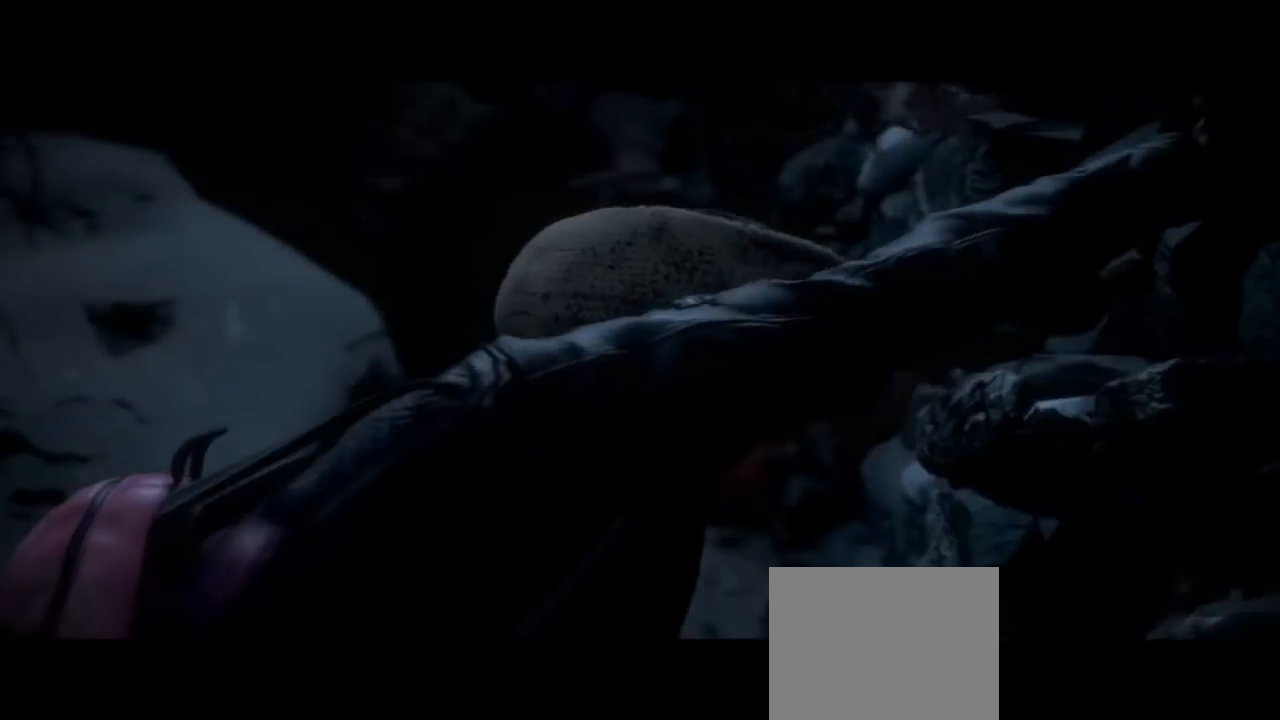
{"buttons": [], "left_stick": "center", "right_stick": "center", "events": [[300, "R2", "down"], [400, "R2", "up"]]}
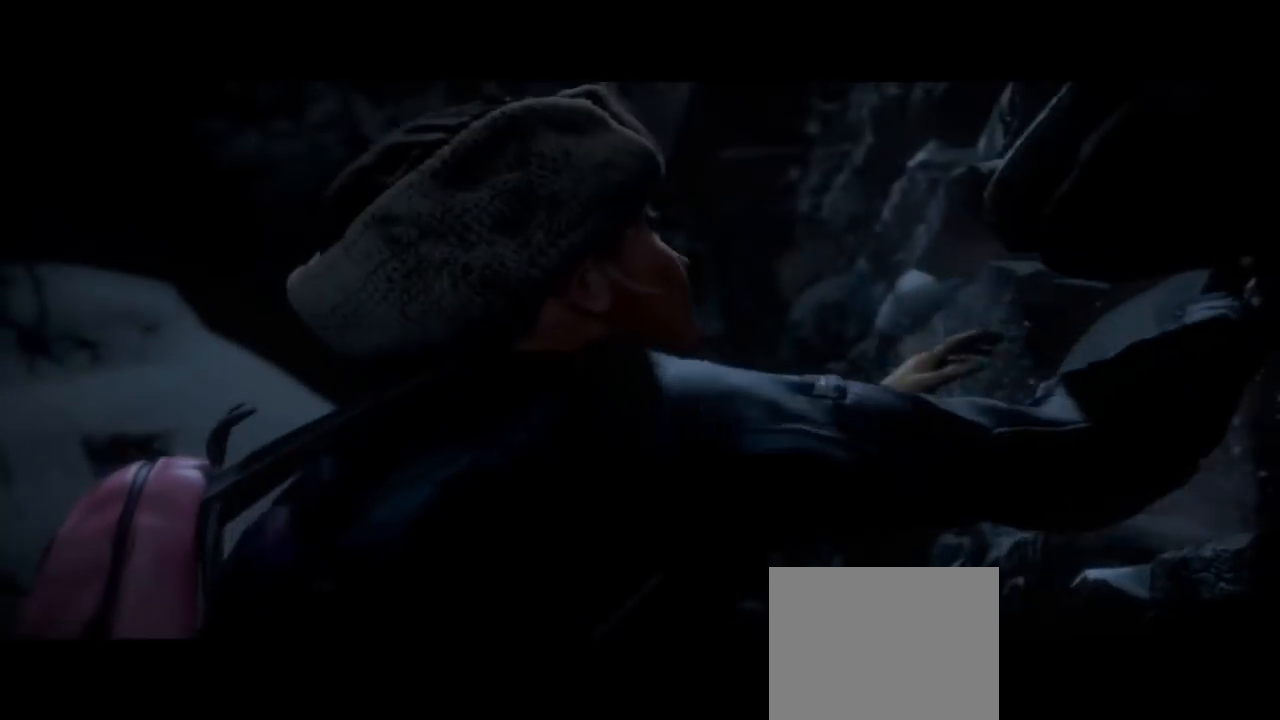
{"buttons": [], "left_stick": "center", "right_stick": "center", "events": []}
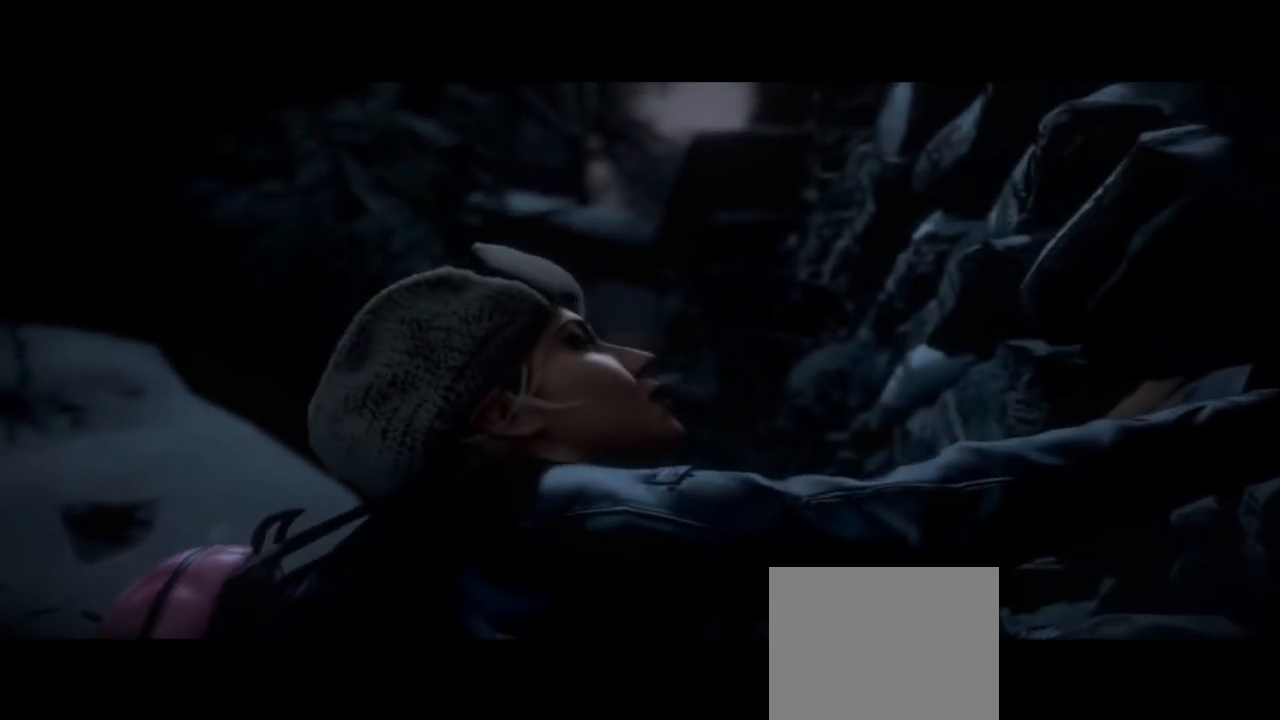
{"buttons": [], "left_stick": "center", "right_stick": "center", "events": []}
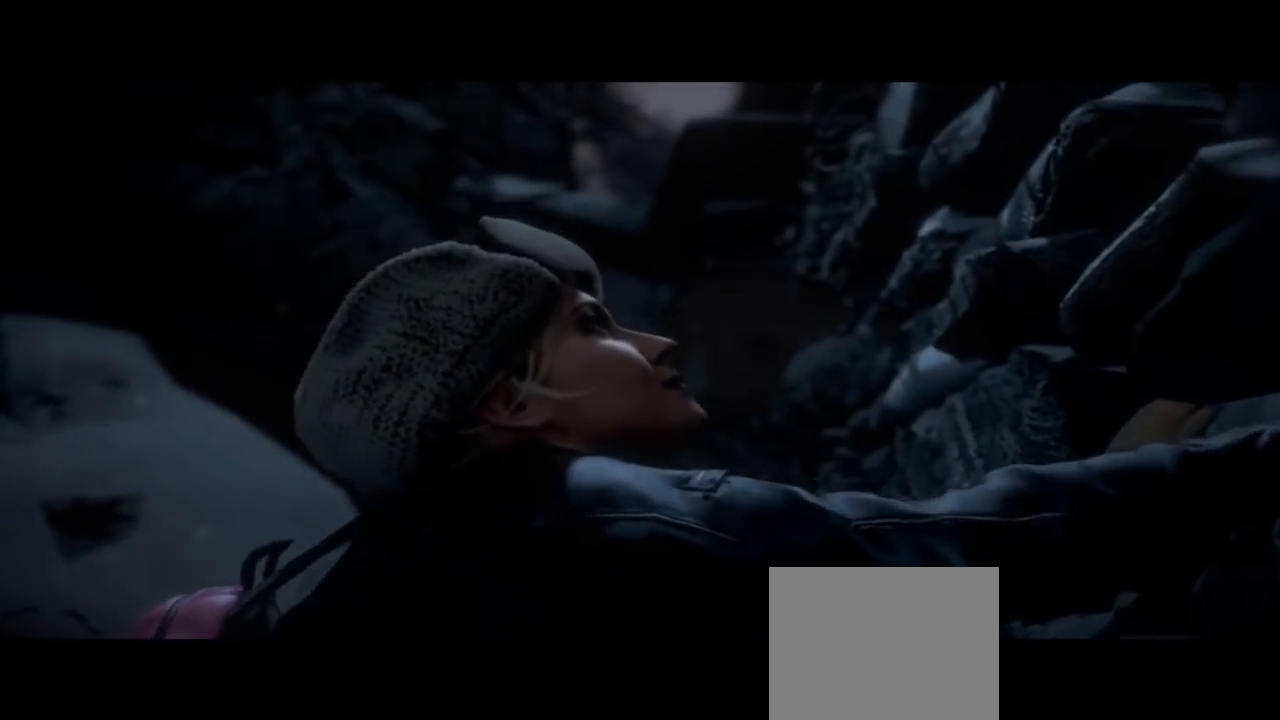
{"buttons": [], "left_stick": "center", "right_stick": "center", "events": []}
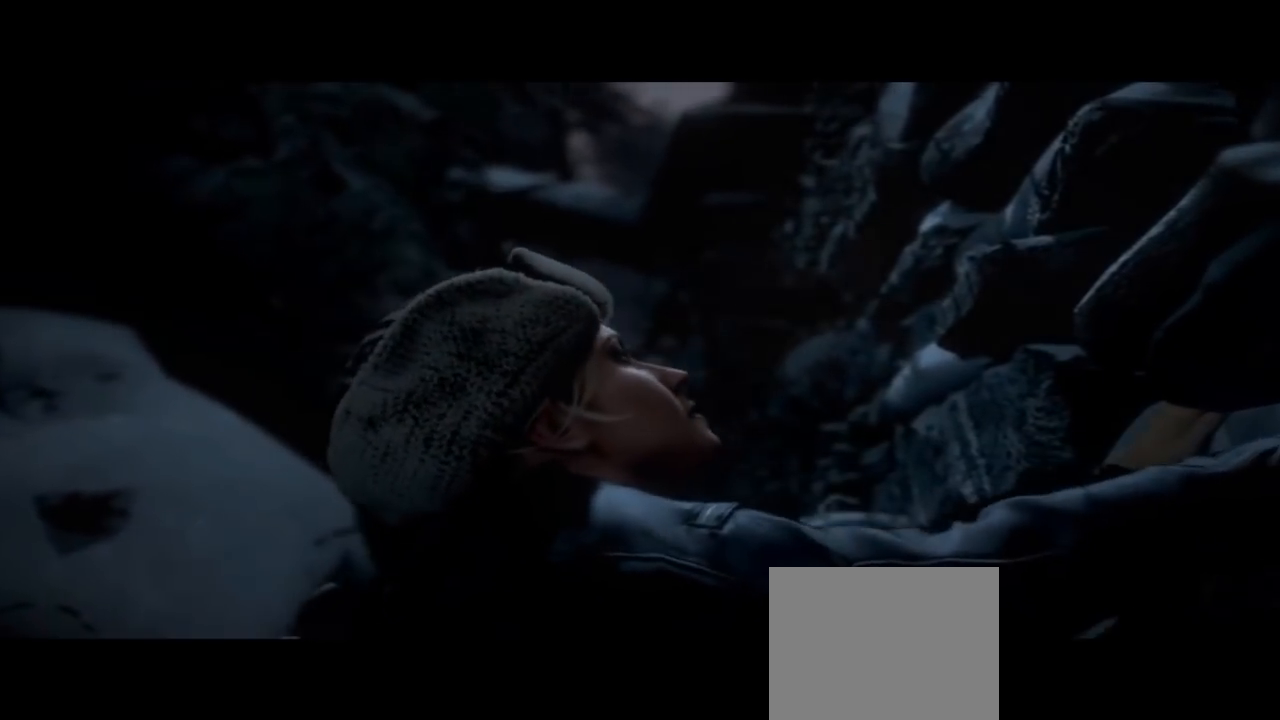
{"buttons": [], "left_stick": "center", "right_stick": "center", "events": []}
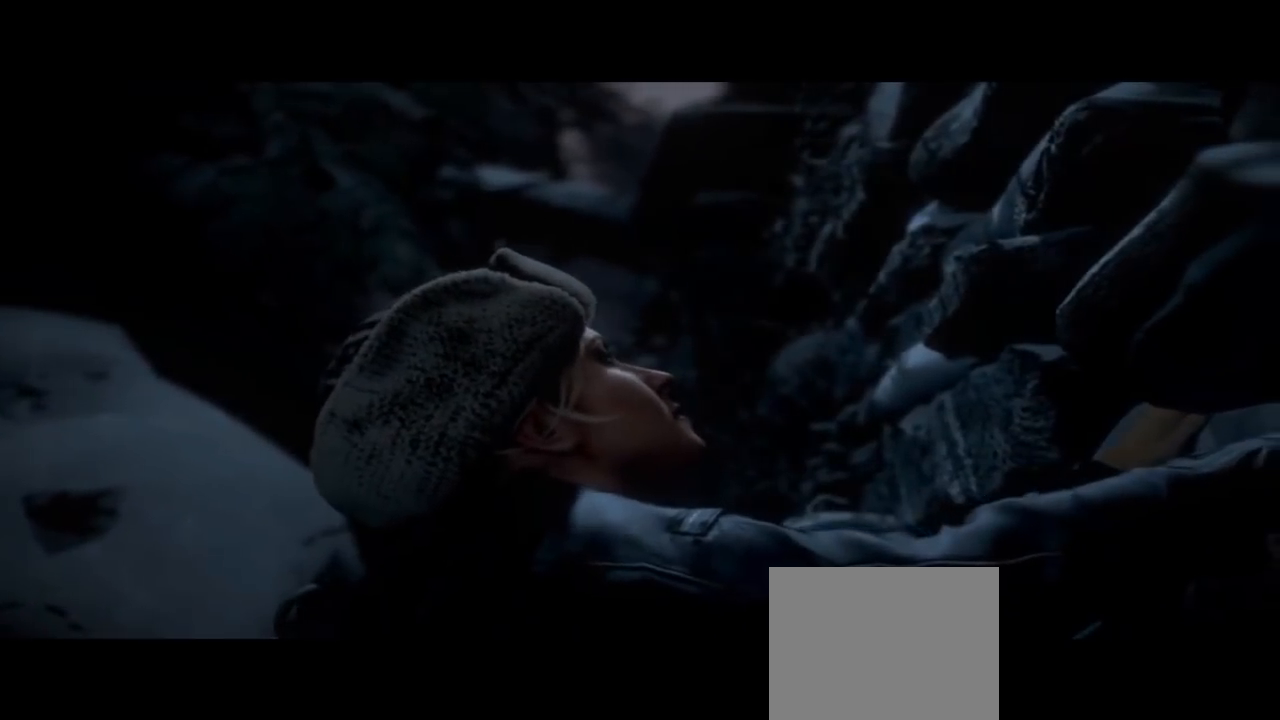
{"buttons": [], "left_stick": "center", "right_stick": "center", "events": []}
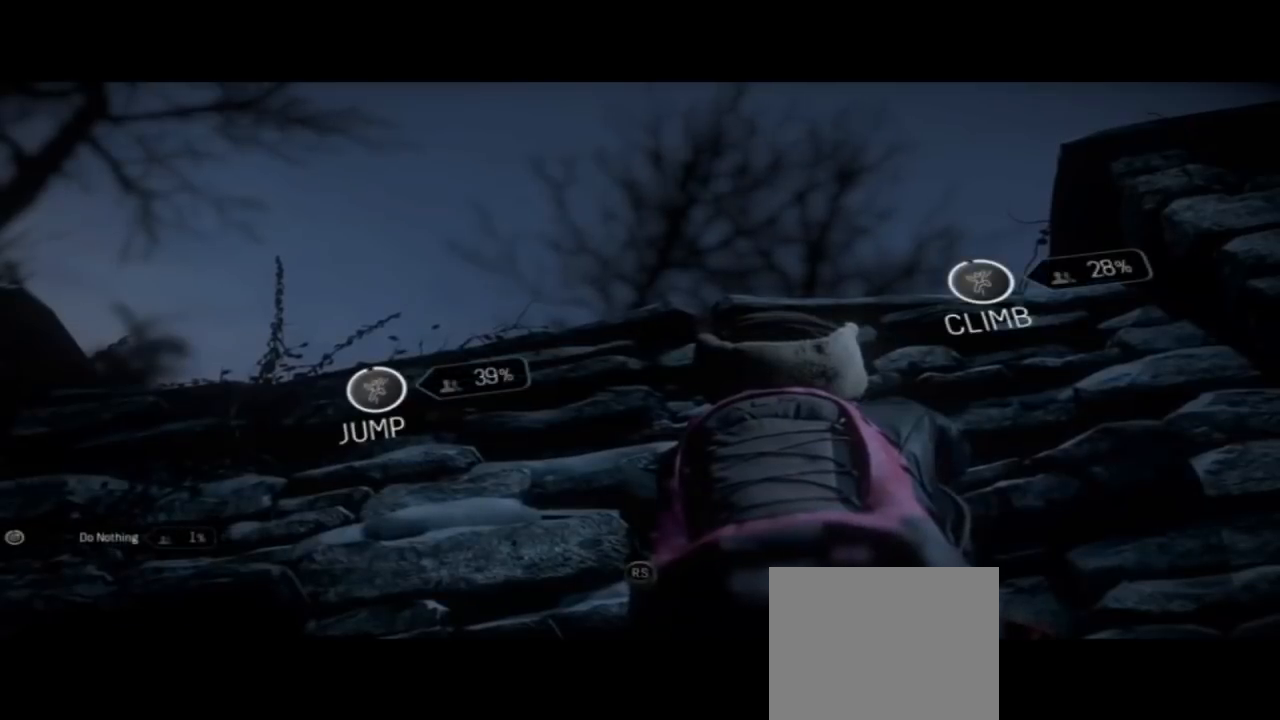
{"buttons": [], "left_stick": "center", "right_stick": "center", "events": []}
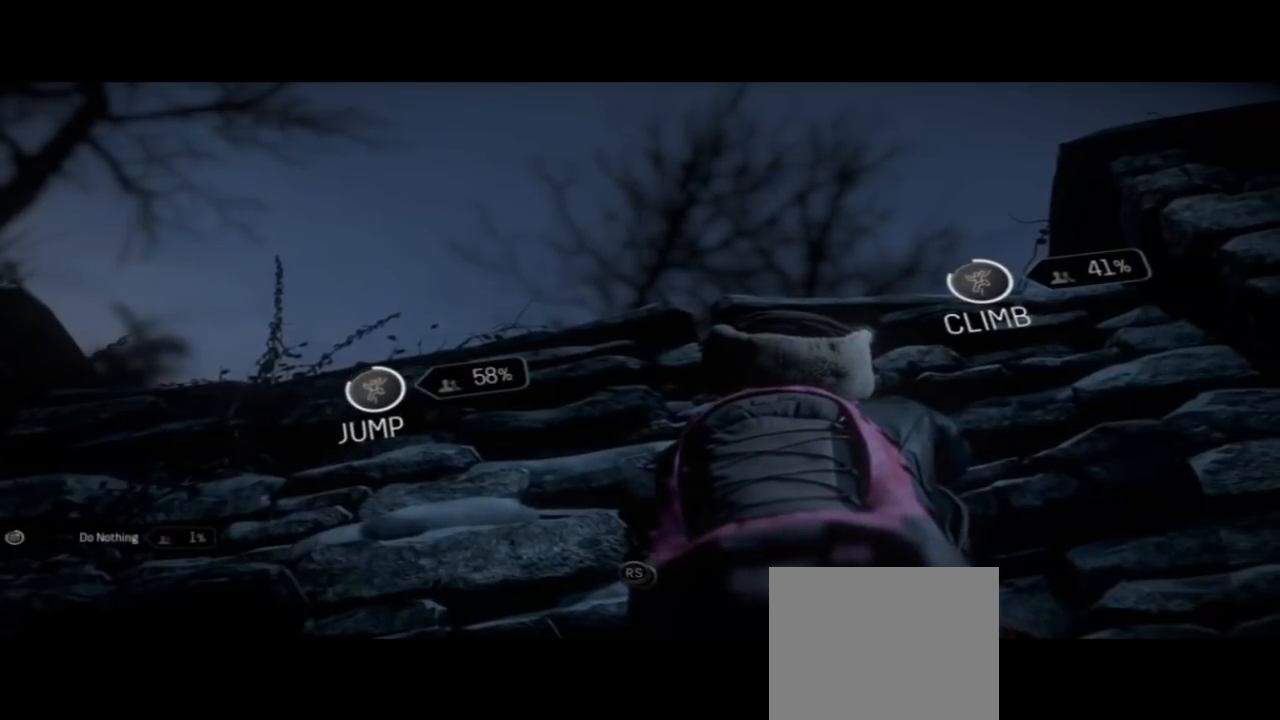
{"buttons": [], "left_stick": "center", "right_stick": "up-left", "events": [[200, "right_stick", "up-left"]]}
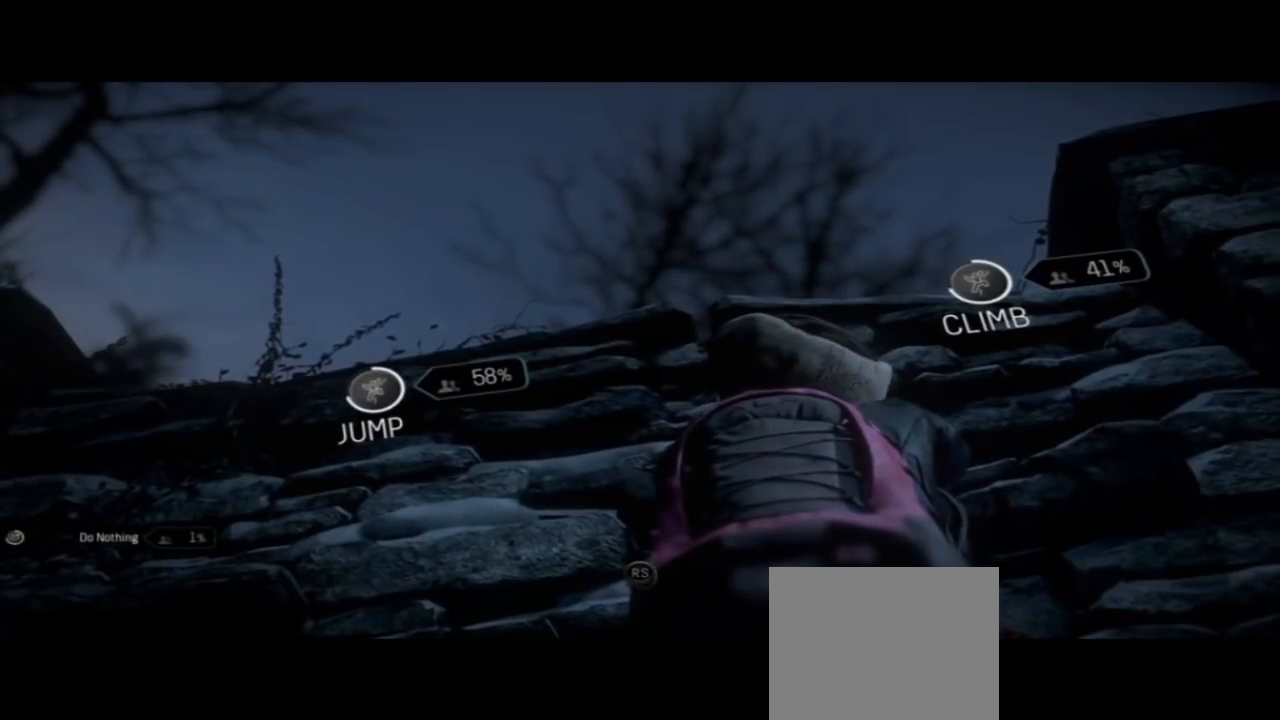
{"buttons": [], "left_stick": "center", "right_stick": "up-left", "events": []}
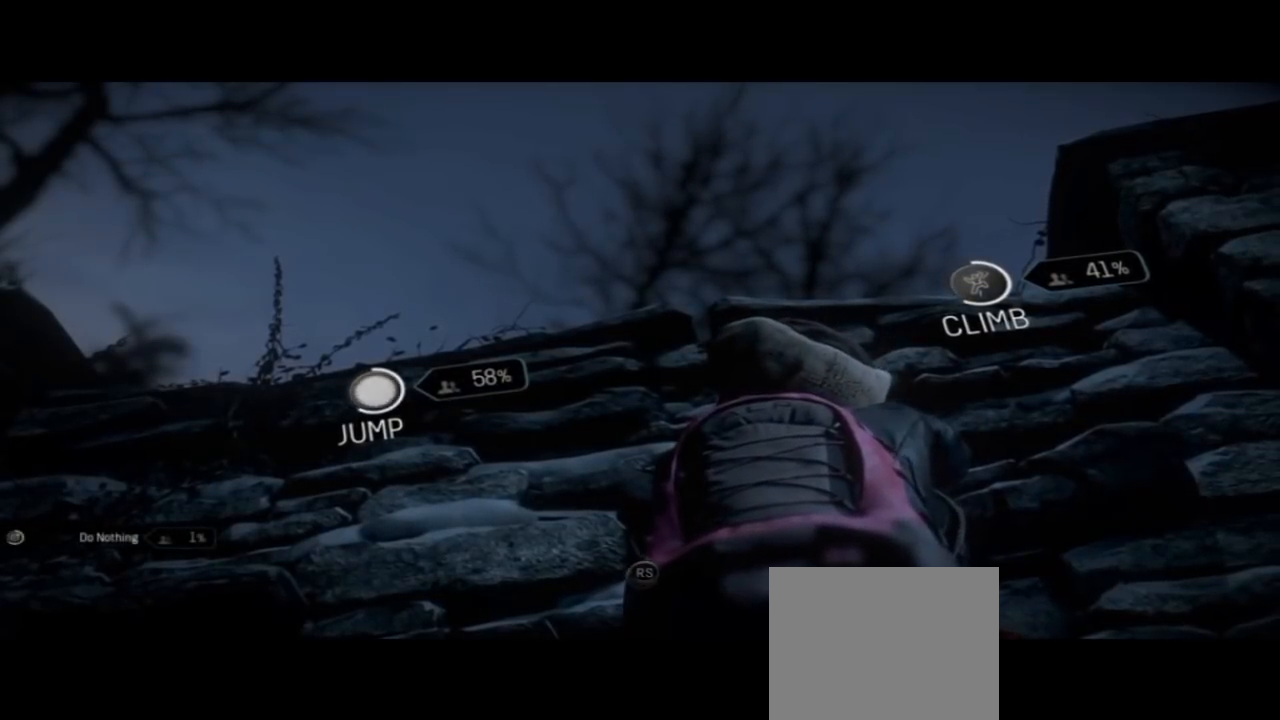
{"buttons": [], "left_stick": "center", "right_stick": "up-left", "events": []}
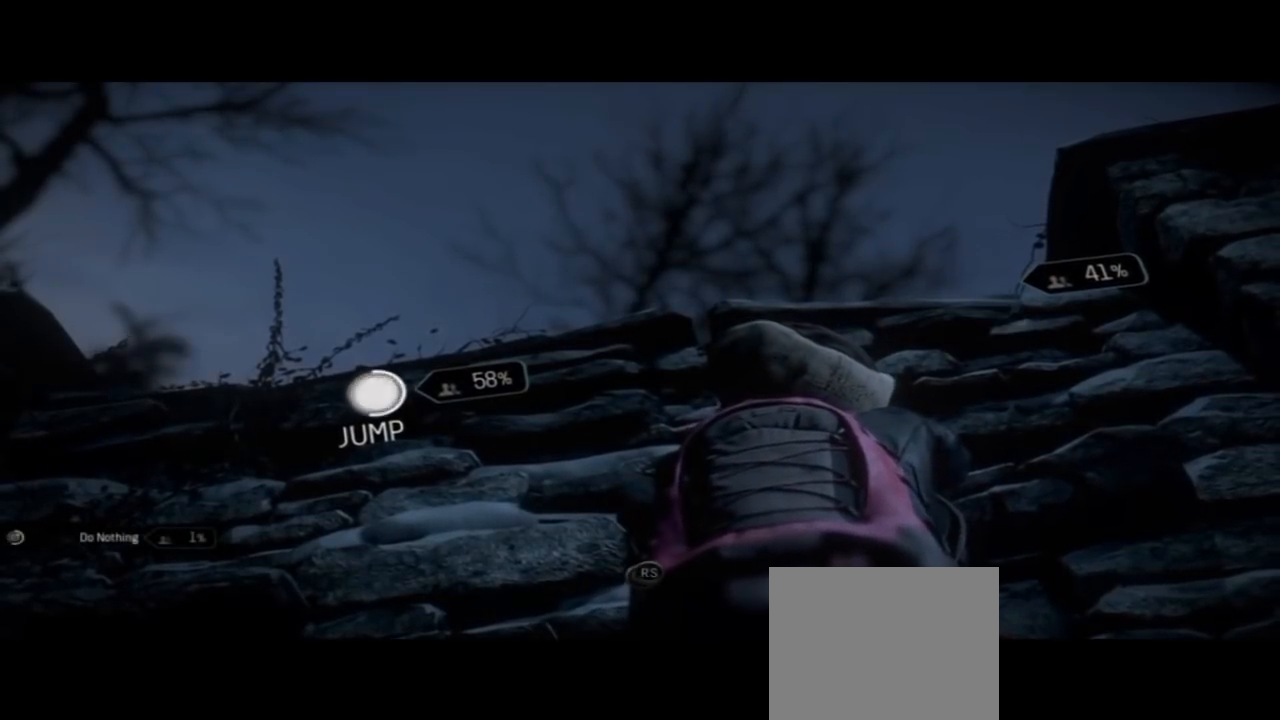
{"buttons": [], "left_stick": "center", "right_stick": "up-left", "events": []}
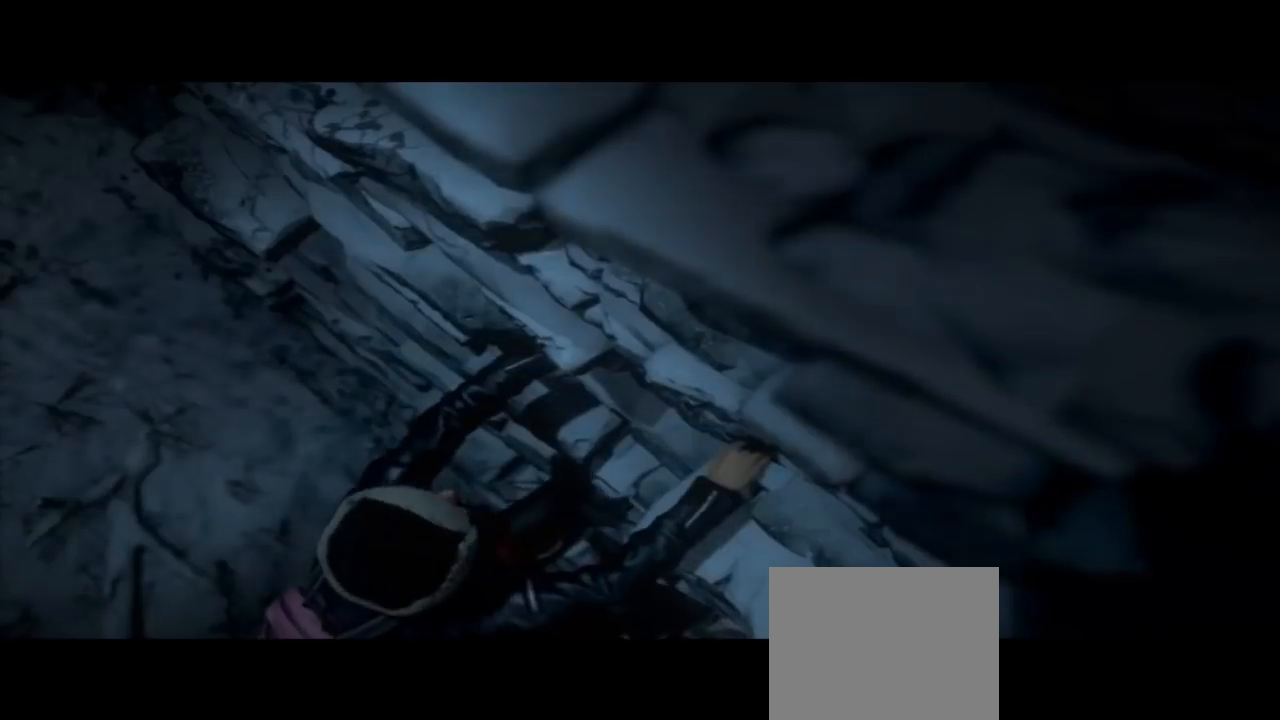
{"buttons": [], "left_stick": "center", "right_stick": "center", "events": [[133, "right_stick", "center"]]}
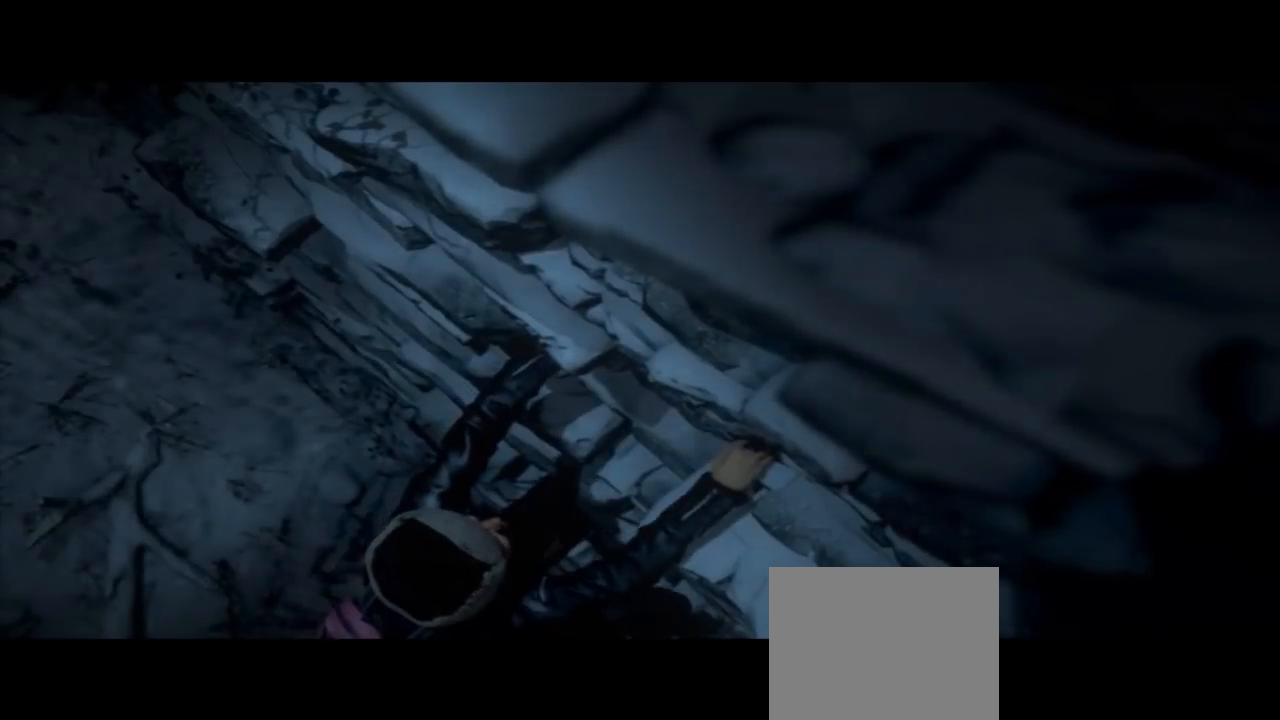
{"buttons": [], "left_stick": "center", "right_stick": "center", "events": []}
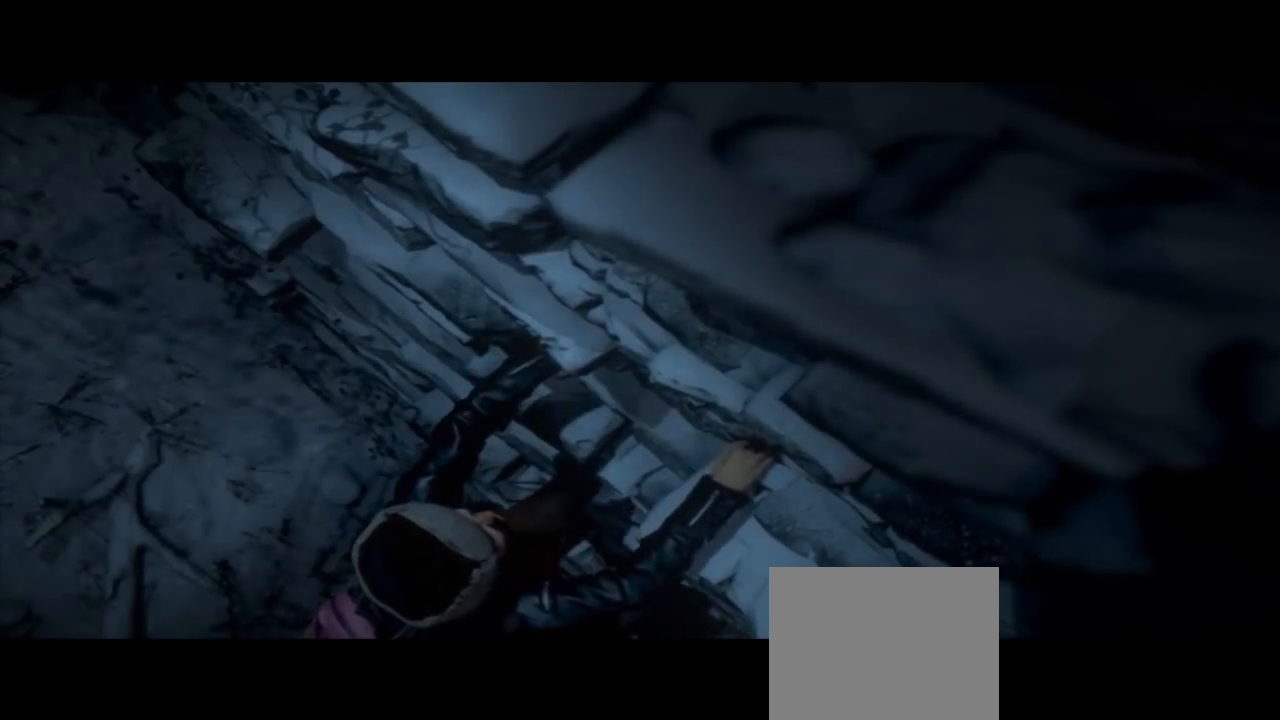
{"buttons": [], "left_stick": "center", "right_stick": "center", "events": []}
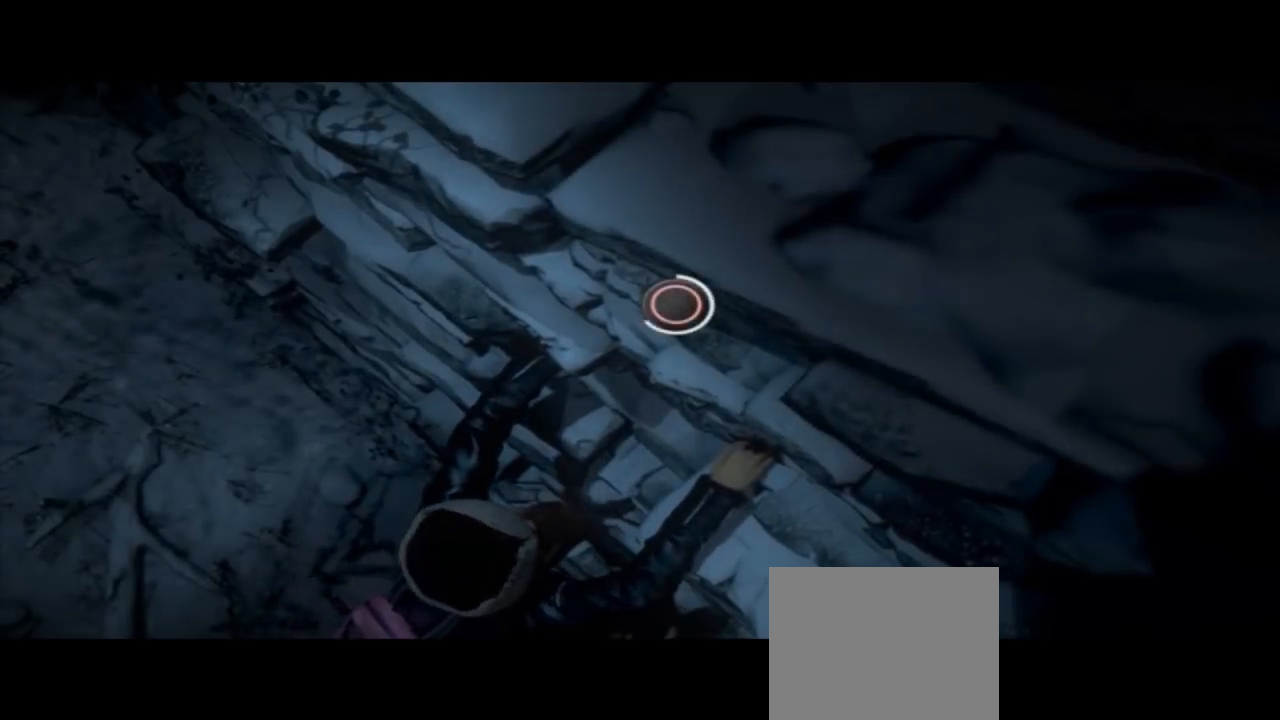
{"buttons": [], "left_stick": "center", "right_stick": "center", "events": [[300, "CIRCLE", "down"], [433, "CIRCLE", "up"]]}